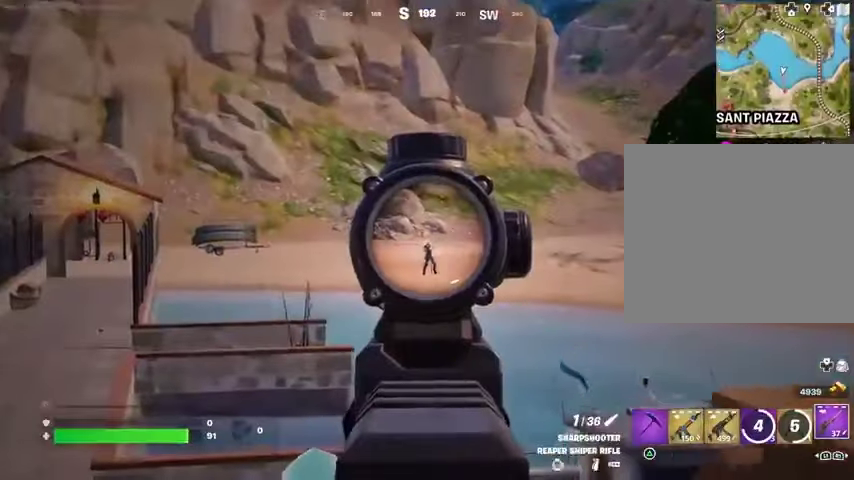
Gameplay with a controller (PlayStation layout); each line is a JSON object with the inputs held at the frame after it. "events" lists button and stick changes between this image and that frame as [ms after this image, input, new state], when the widget could be followed in between. Not read: L1 R1.
{"buttons": [], "left_stick": "down-right", "right_stick": "left", "events": [[67, "left_stick", "up-left"], [67, "right_stick", "up-left"], [100, "L2", "up"], [100, "R2", "down"], [133, "right_stick", "down"], [167, "R2", "up"], [233, "left_stick", "up-right"], [233, "right_stick", "center"], [467, "left_stick", "down-right"], [467, "right_stick", "left"]]}
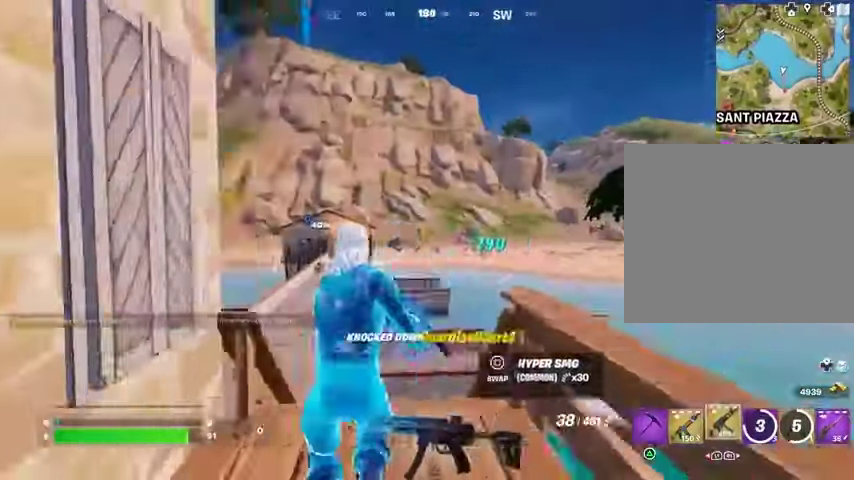
{"buttons": [], "left_stick": "up-left", "right_stick": "left", "events": [[67, "left_stick", "down-left"], [133, "left_stick", "left"], [300, "left_stick", "up-left"], [333, "right_stick", "center"], [500, "right_stick", "left"]]}
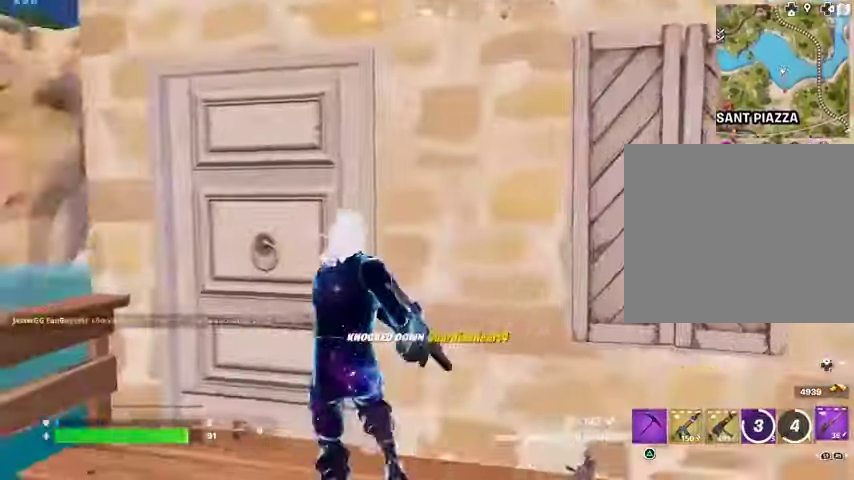
{"buttons": [], "left_stick": "up", "right_stick": "center", "events": [[67, "right_stick", "center"], [100, "L3", "down"], [133, "right_stick", "right"], [200, "L3", "up"], [333, "right_stick", "center"], [400, "left_stick", "up"]]}
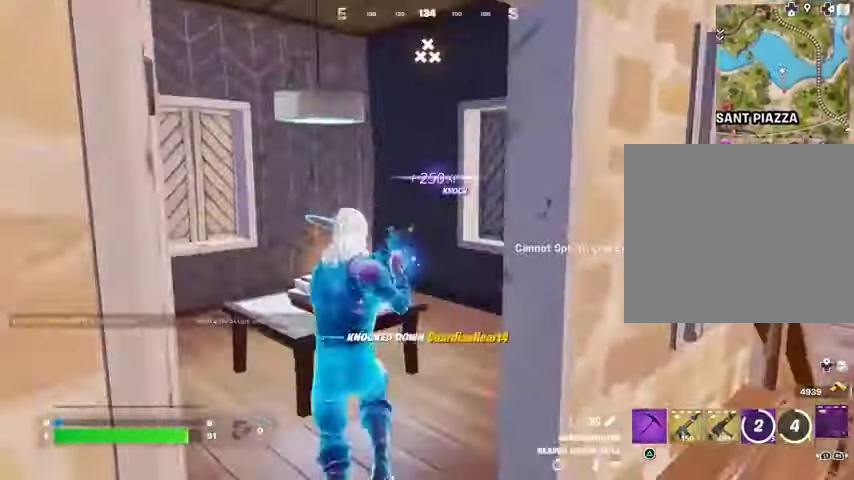
{"buttons": [], "left_stick": "up-left", "right_stick": "center", "events": [[100, "left_stick", "up-right"], [100, "right_stick", "right"], [367, "left_stick", "up"], [467, "left_stick", "up-left"], [467, "right_stick", "center"]]}
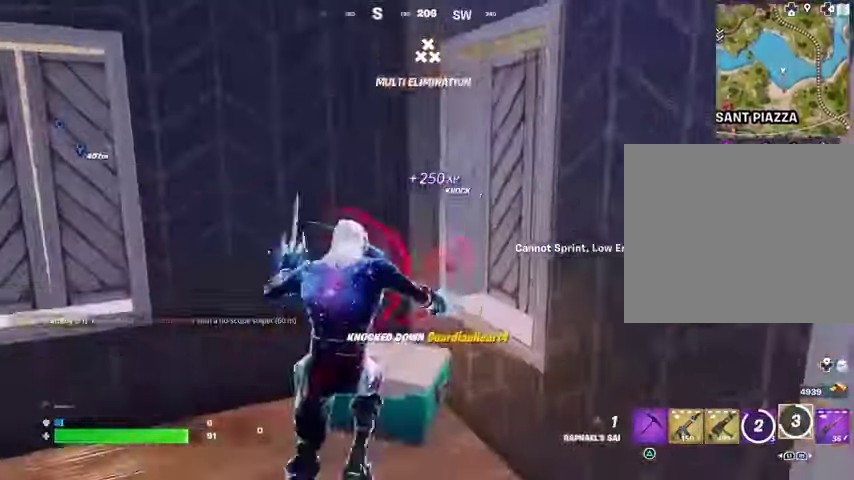
{"buttons": [], "left_stick": "down", "right_stick": "center", "events": [[200, "left_stick", "left"], [300, "left_stick", "down"], [400, "TRIANGLE", "down"], [467, "TRIANGLE", "up"]]}
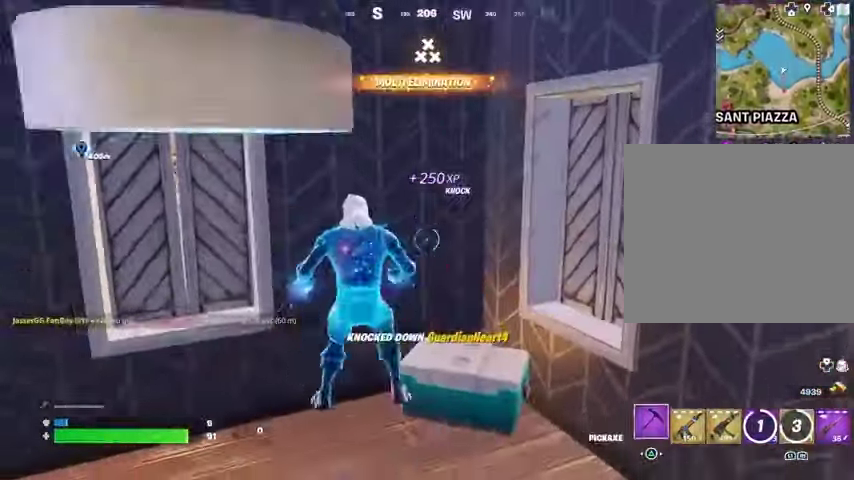
{"buttons": ["R2"], "left_stick": "down-right", "right_stick": "center", "events": [[33, "R3", "down"], [33, "left_stick", "down-right"], [33, "right_stick", "down"], [133, "R3", "up"], [133, "right_stick", "center"], [267, "R2", "down"], [300, "left_stick", "down"], [333, "right_stick", "down-left"], [433, "left_stick", "down-right"], [433, "right_stick", "center"]]}
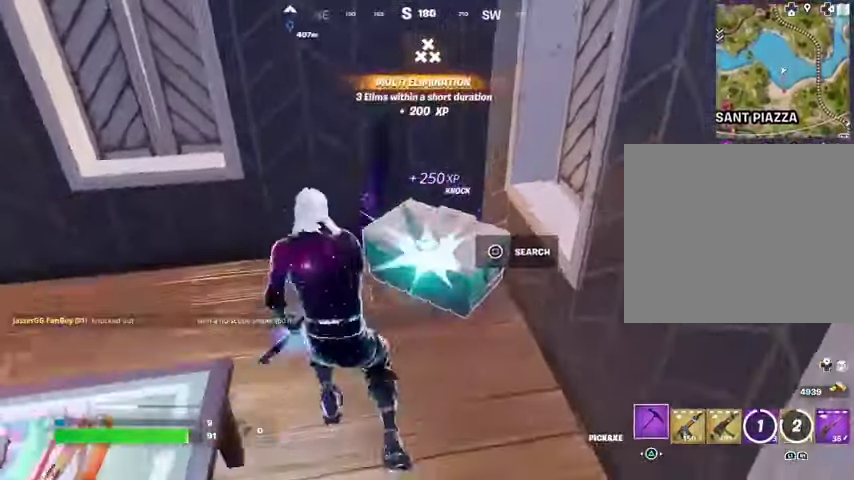
{"buttons": ["R2"], "left_stick": "down", "right_stick": "center", "events": [[33, "left_stick", "down"], [33, "right_stick", "left"], [167, "right_stick", "center"]]}
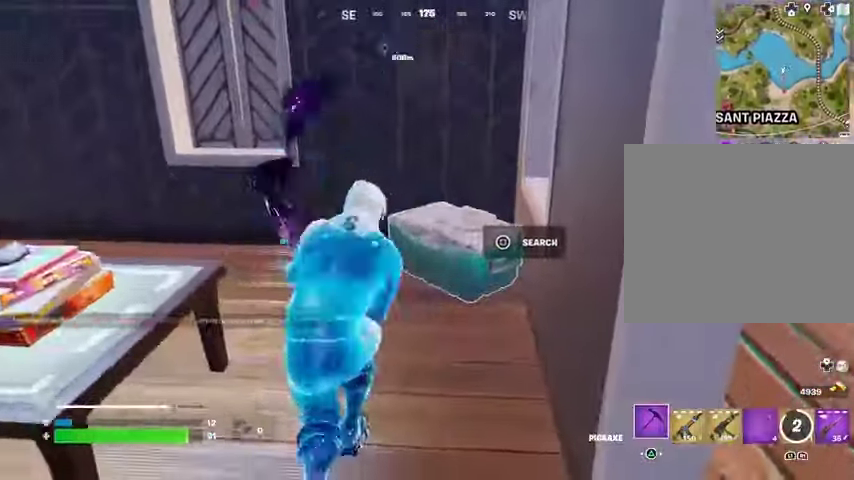
{"buttons": [], "left_stick": "up", "right_stick": "center", "events": [[100, "R2", "up"], [167, "right_stick", "up-left"], [233, "left_stick", "right"], [267, "right_stick", "center"], [333, "left_stick", "up"]]}
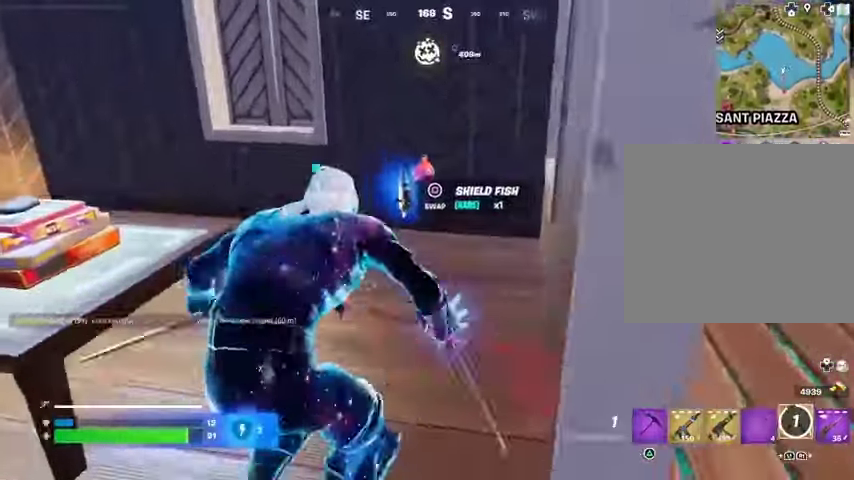
{"buttons": [], "left_stick": "up-right", "right_stick": "center", "events": [[133, "SQUARE", "down"], [167, "SQUARE", "up"], [267, "left_stick", "up-left"], [500, "left_stick", "up-right"]]}
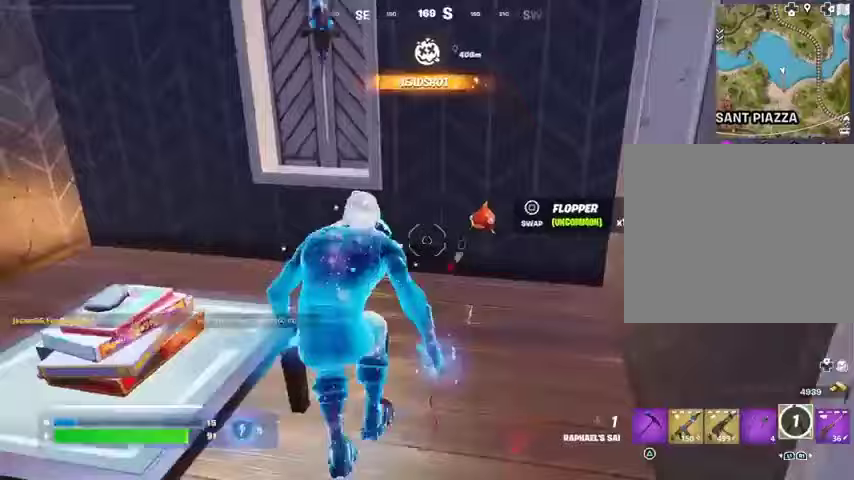
{"buttons": [], "left_stick": "right", "right_stick": "center", "events": [[67, "right_stick", "right"], [233, "left_stick", "right"], [400, "right_stick", "center"]]}
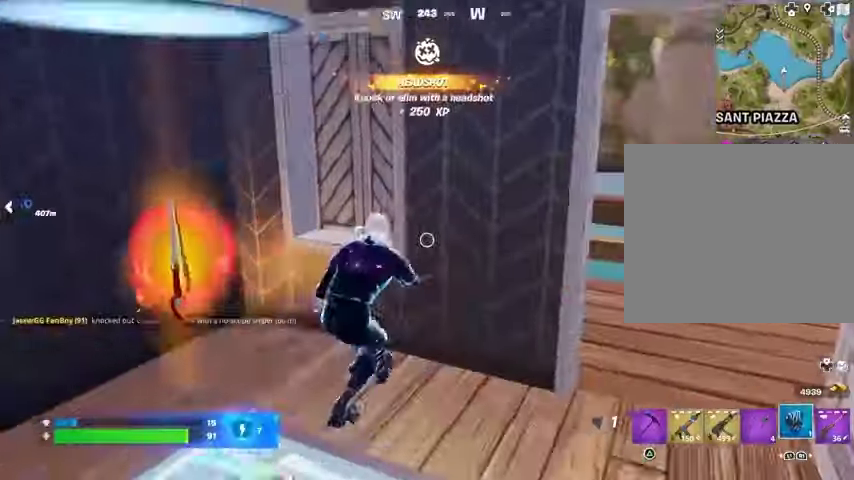
{"buttons": [], "left_stick": "center", "right_stick": "center", "events": [[167, "right_stick", "left"], [200, "R2", "down"], [233, "left_stick", "center"], [267, "R2", "up"], [267, "right_stick", "center"], [367, "R2", "down"], [467, "R2", "up"]]}
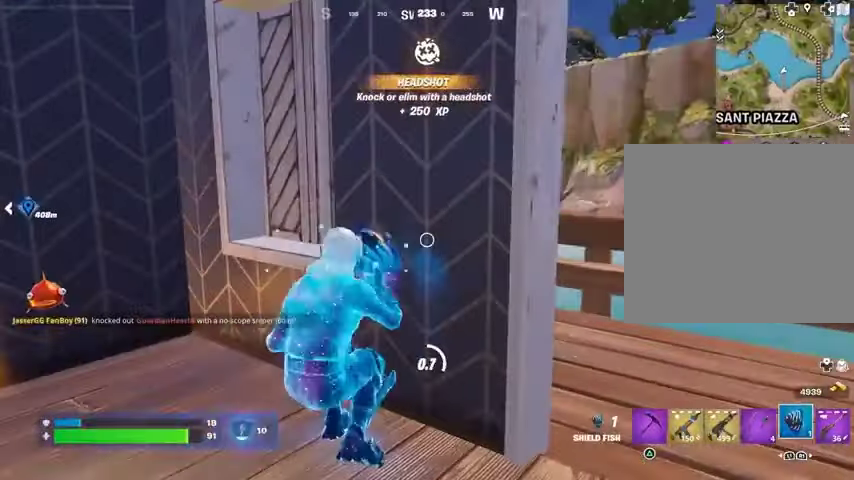
{"buttons": [], "left_stick": "center", "right_stick": "left", "events": [[233, "right_stick", "left"]]}
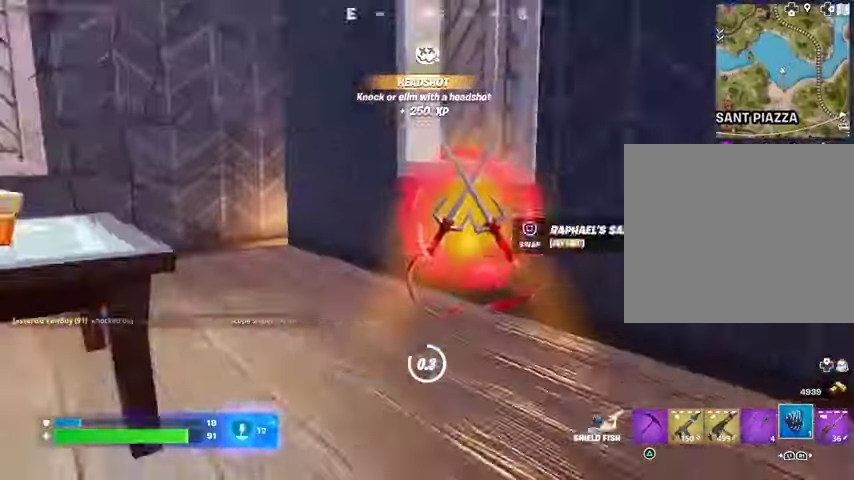
{"buttons": ["SQUARE"], "left_stick": "left", "right_stick": "center", "events": [[67, "right_stick", "center"], [100, "left_stick", "up"], [333, "right_stick", "right"], [400, "right_stick", "center"], [500, "SQUARE", "down"], [500, "left_stick", "left"]]}
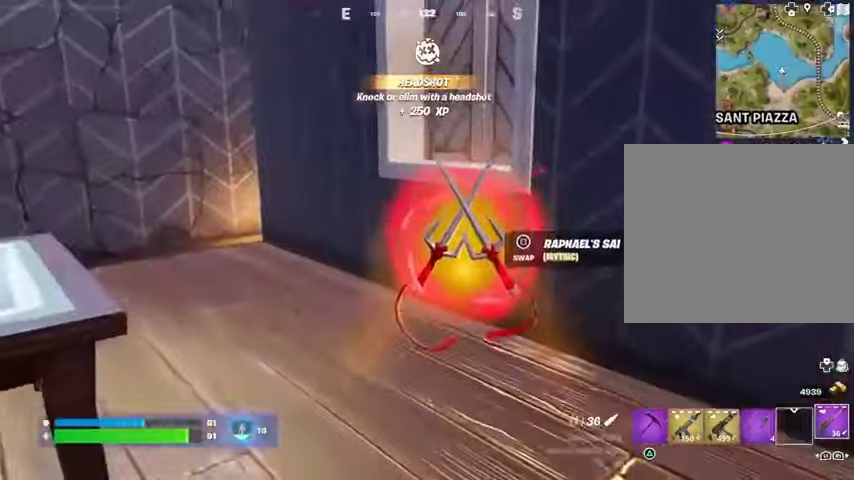
{"buttons": [], "left_stick": "up-right", "right_stick": "center", "events": [[33, "left_stick", "up"], [67, "SQUARE", "up"], [67, "left_stick", "down"], [233, "left_stick", "left"], [300, "right_stick", "right"], [333, "left_stick", "up"], [400, "left_stick", "up-right"], [467, "right_stick", "center"]]}
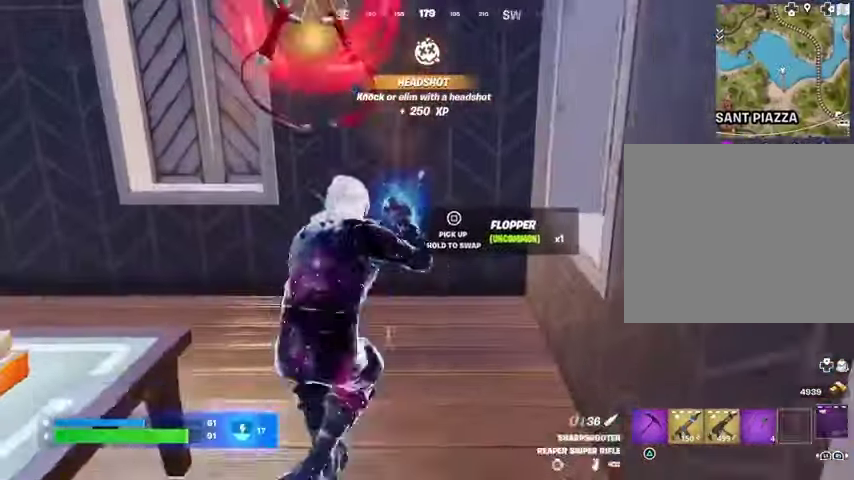
{"buttons": [], "left_stick": "down", "right_stick": "center", "events": [[133, "left_stick", "center"], [267, "left_stick", "down-left"], [367, "SQUARE", "down"], [433, "SQUARE", "up"], [467, "left_stick", "down"]]}
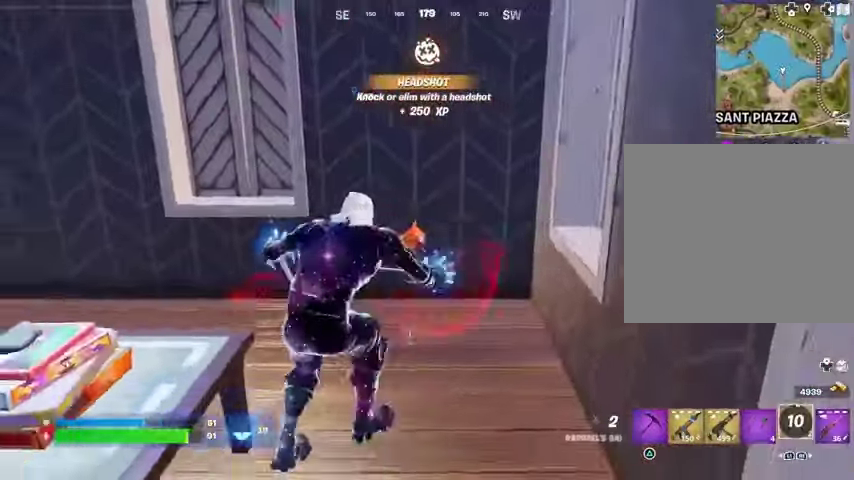
{"buttons": [], "left_stick": "left", "right_stick": "left", "events": [[67, "right_stick", "left"], [267, "left_stick", "down-left"], [267, "right_stick", "center"], [467, "left_stick", "left"], [467, "right_stick", "left"]]}
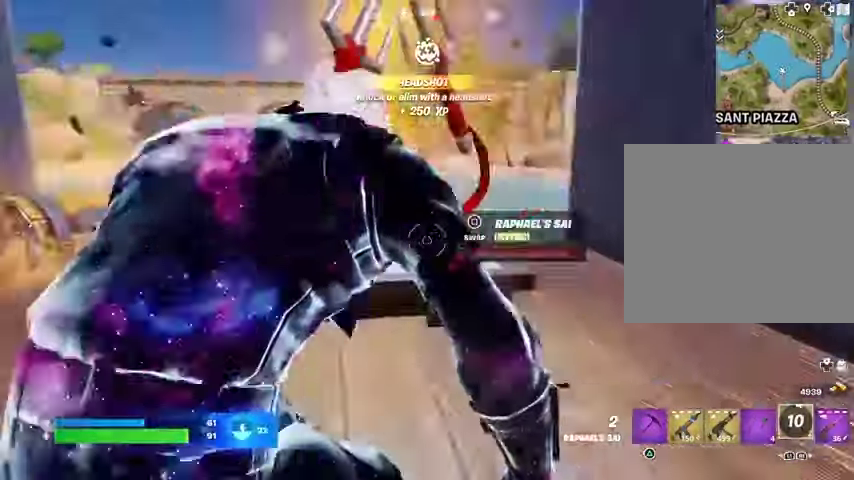
{"buttons": ["SQUARE"], "left_stick": "down", "right_stick": "center", "events": [[133, "right_stick", "right"], [333, "left_stick", "down"], [400, "right_stick", "center"], [467, "SQUARE", "down"]]}
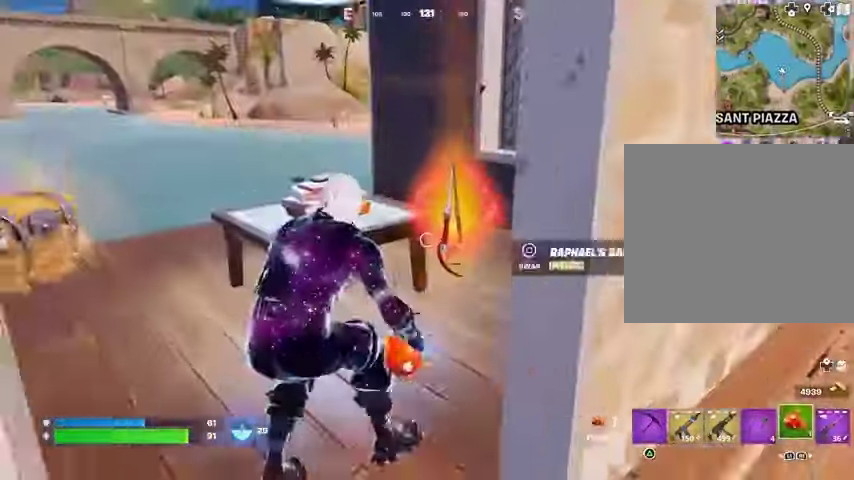
{"buttons": ["L3"], "left_stick": "up-right", "right_stick": "left", "events": [[33, "SQUARE", "up"], [167, "left_stick", "down-right"], [200, "right_stick", "right"], [400, "left_stick", "up-right"], [467, "L3", "down"], [500, "right_stick", "left"]]}
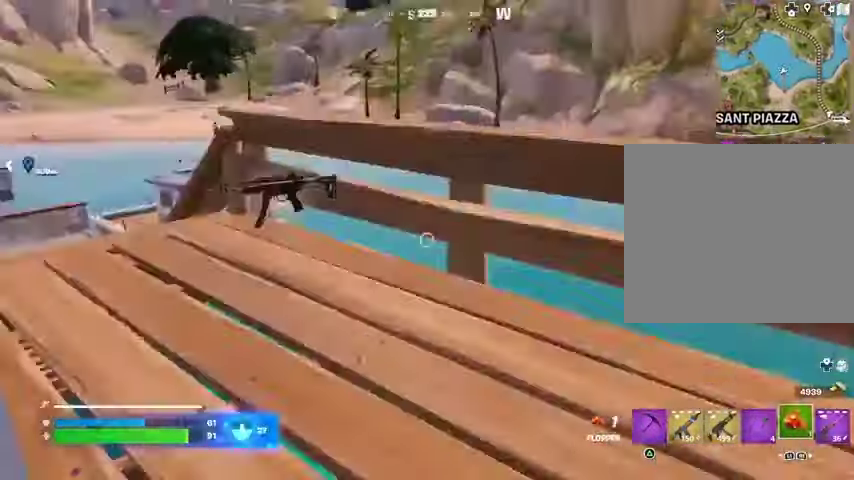
{"buttons": [], "left_stick": "down", "right_stick": "left", "events": [[67, "L3", "up"], [133, "right_stick", "center"], [200, "left_stick", "up"], [333, "right_stick", "left"], [433, "left_stick", "right"], [500, "left_stick", "down"]]}
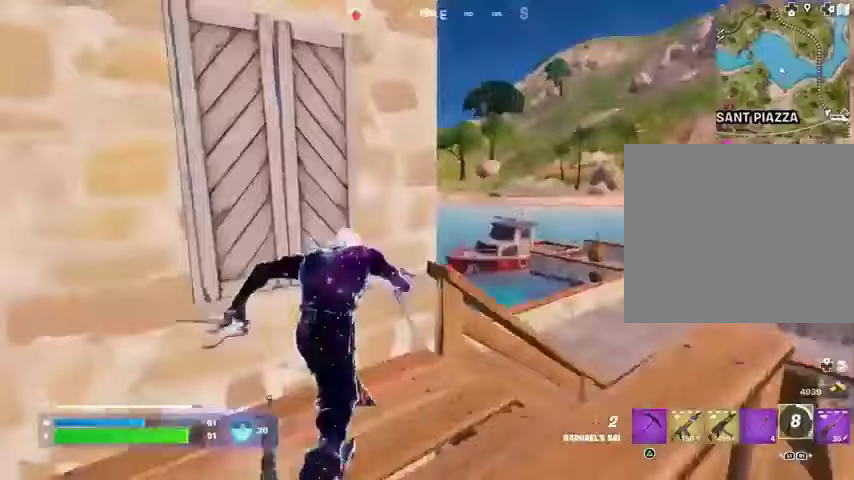
{"buttons": [], "left_stick": "left", "right_stick": "center", "events": [[100, "right_stick", "center"], [200, "left_stick", "left"]]}
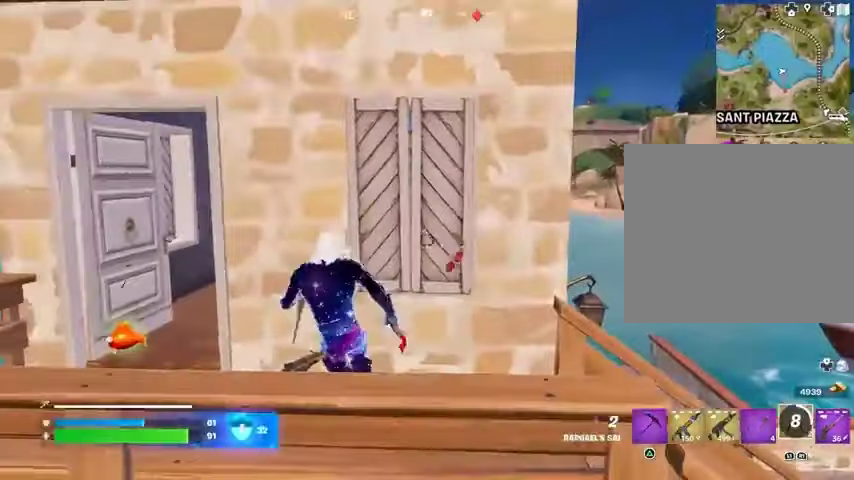
{"buttons": [], "left_stick": "up-right", "right_stick": "left", "events": [[200, "right_stick", "left"], [233, "left_stick", "center"], [333, "left_stick", "right"], [333, "right_stick", "center"], [467, "left_stick", "up-right"], [467, "right_stick", "left"]]}
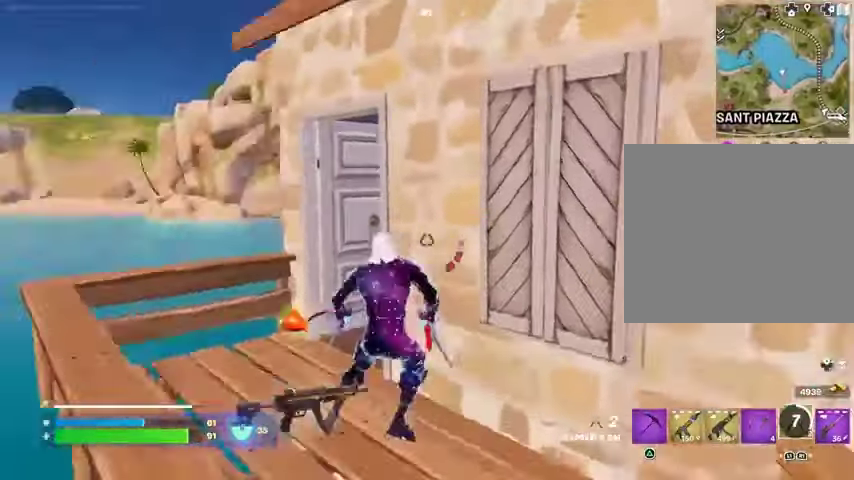
{"buttons": [], "left_stick": "up", "right_stick": "center", "events": [[133, "right_stick", "center"], [200, "left_stick", "up"], [300, "right_stick", "left"], [333, "L3", "down"], [400, "L3", "up"], [467, "right_stick", "center"]]}
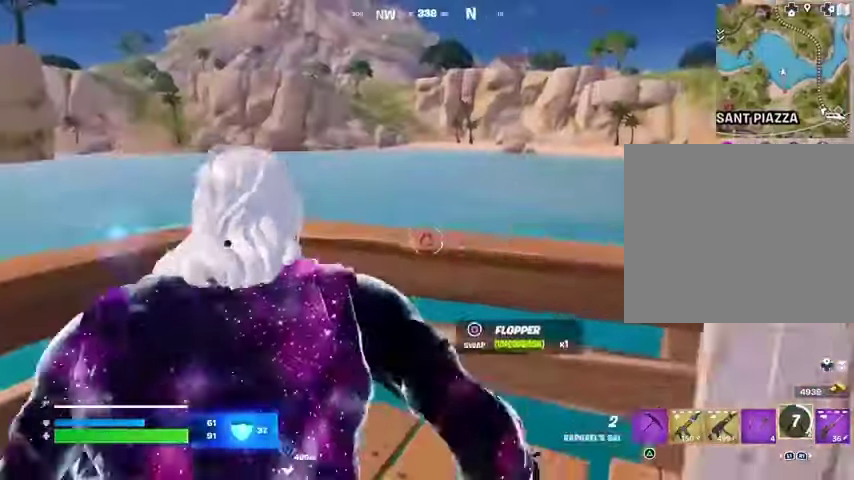
{"buttons": [], "left_stick": "up", "right_stick": "center", "events": [[100, "CROSS", "down"], [167, "CROSS", "up"], [167, "right_stick", "left"], [267, "right_stick", "center"]]}
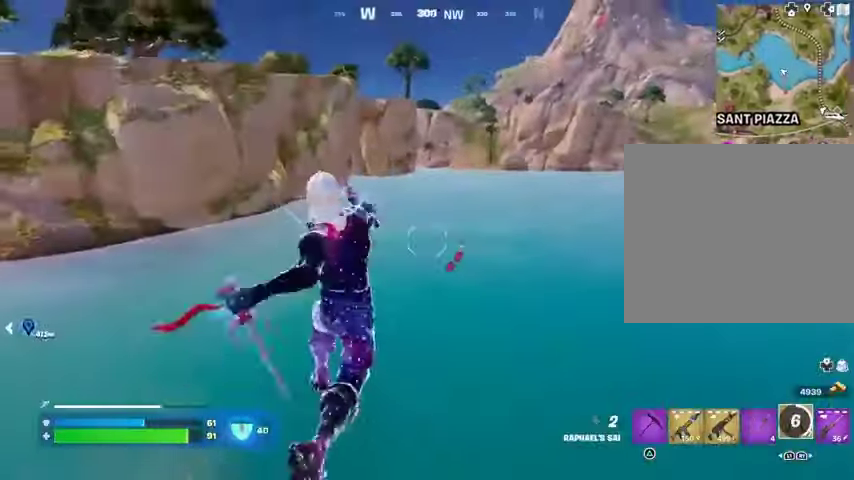
{"buttons": [], "left_stick": "up", "right_stick": "up", "events": [[33, "right_stick", "left"], [100, "right_stick", "center"], [300, "right_stick", "up-left"], [333, "L2", "down"], [400, "L2", "up"], [400, "right_stick", "center"], [500, "right_stick", "up"]]}
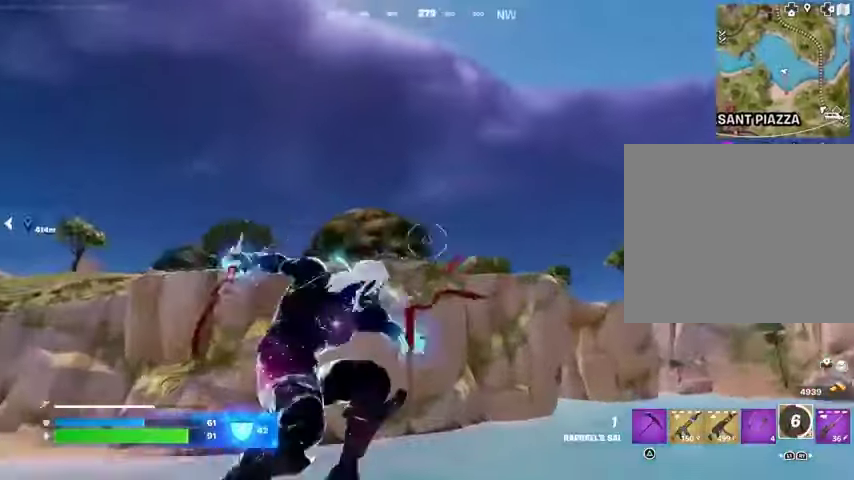
{"buttons": [], "left_stick": "up", "right_stick": "down", "events": [[233, "right_stick", "center"], [367, "right_stick", "down"]]}
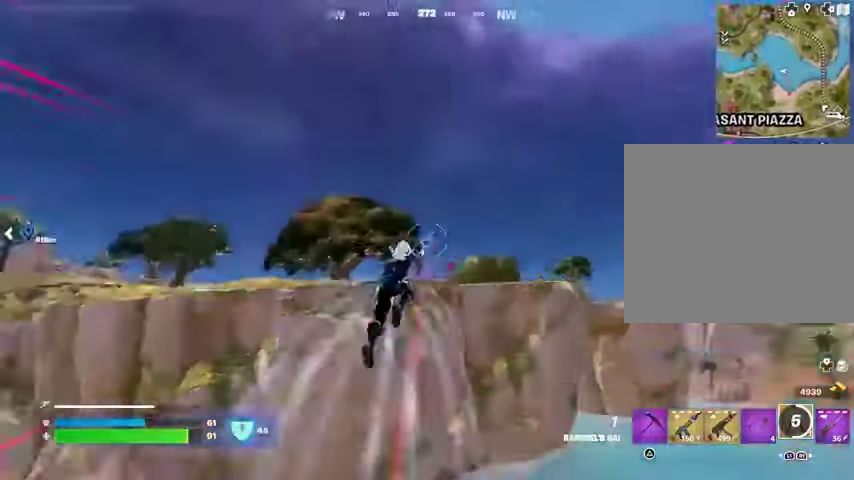
{"buttons": [], "left_stick": "up", "right_stick": "center", "events": [[133, "right_stick", "center"]]}
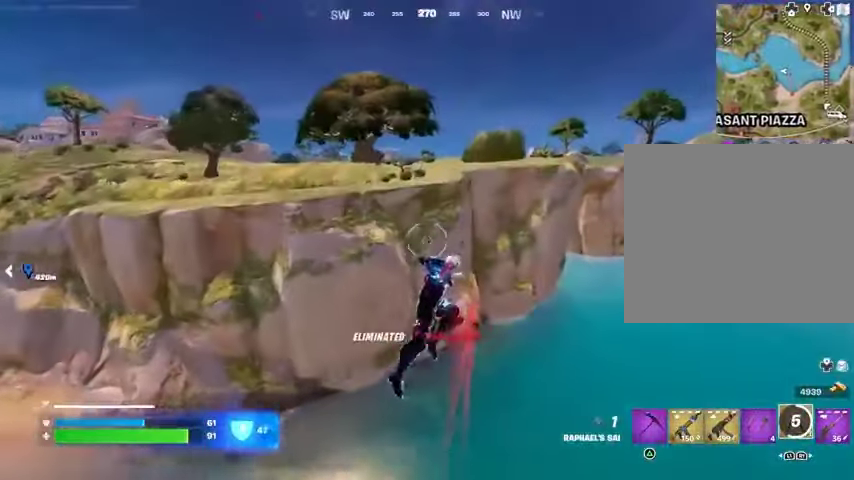
{"buttons": [], "left_stick": "up", "right_stick": "center", "events": [[300, "right_stick", "up"], [333, "L2", "down"], [433, "L2", "up"], [433, "right_stick", "center"]]}
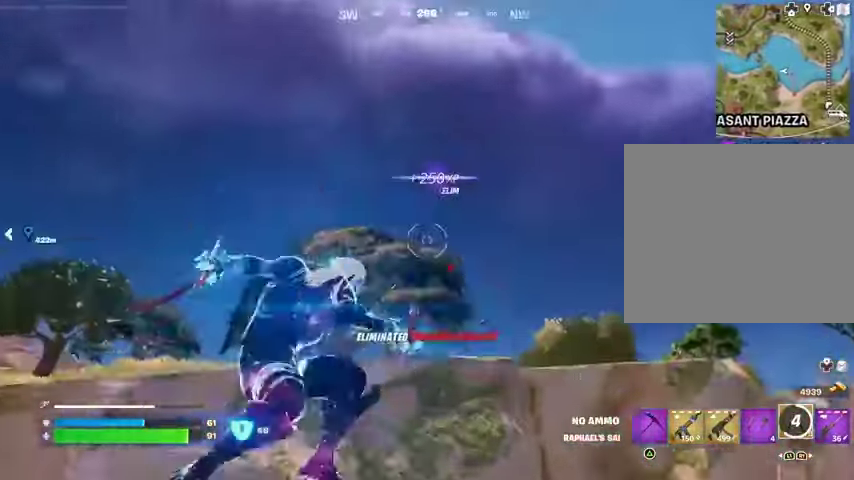
{"buttons": [], "left_stick": "up", "right_stick": "down", "events": [[33, "right_stick", "up"], [167, "right_stick", "center"], [400, "right_stick", "down"]]}